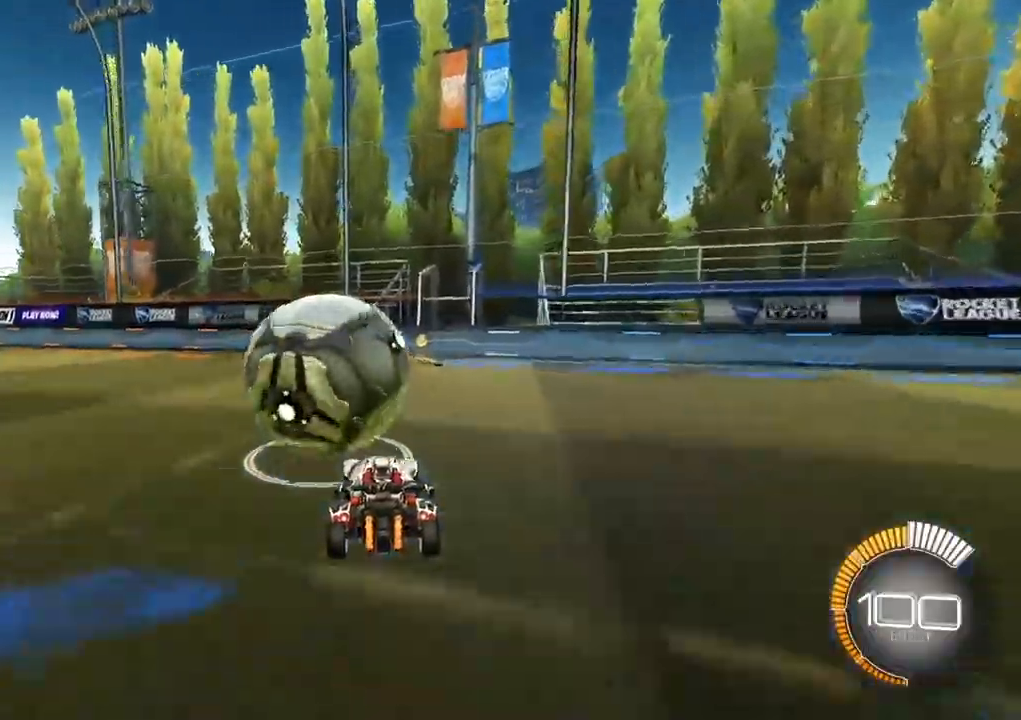
Gameplay with a controller (Xbox layout); each line is a JSON object with the inputs held at the frame after it. "events" lists button and stick changes between this image and that frame as [ms after this image, input, new state], when the widget could be followed in between. Not read: R3 right_stick.
{"buttons": [], "left_stick": "center", "events": [[50, "Y", "down"], [150, "left_stick", "center"], [167, "Y", "up"]]}
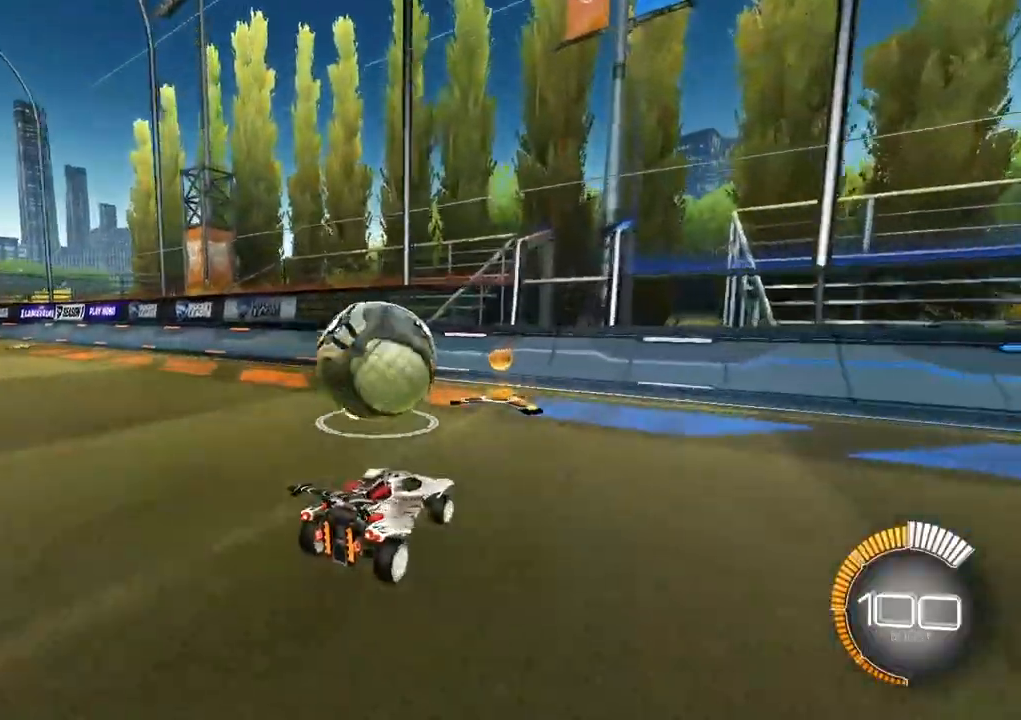
{"buttons": ["L2"], "left_stick": "up-left", "events": [[67, "left_stick", "up-left"], [133, "L2", "down"], [300, "L2", "up"], [300, "left_stick", "up"], [400, "L2", "down"], [417, "left_stick", "up-left"]]}
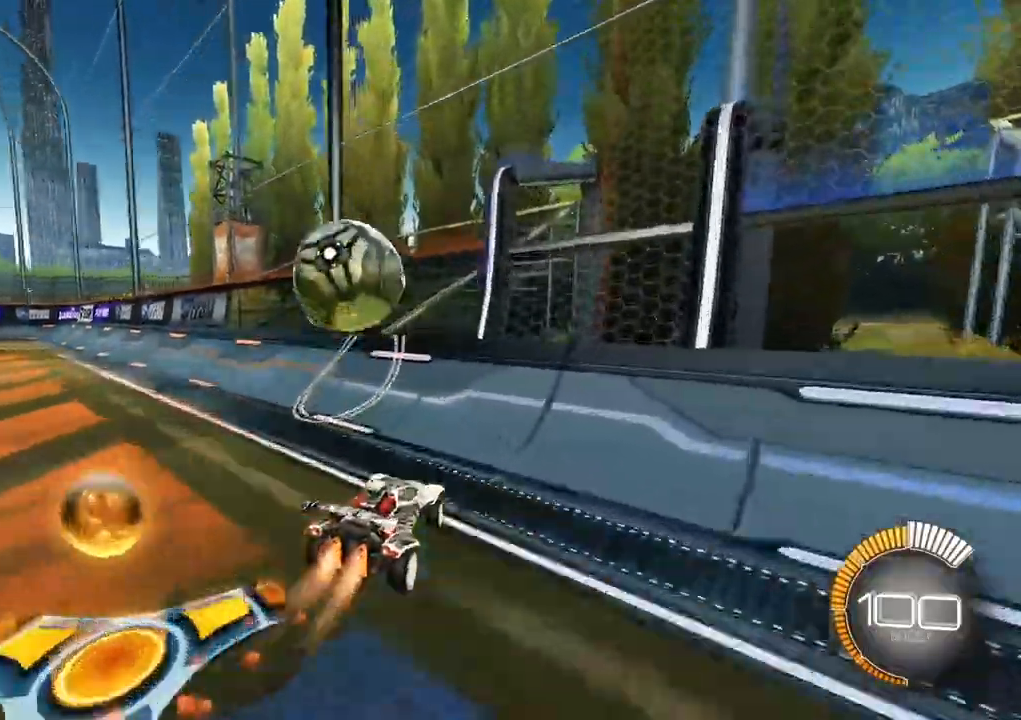
{"buttons": ["A", "X"], "left_stick": "right", "events": [[67, "L2", "up"], [83, "left_stick", "up"], [167, "L2", "down"], [267, "left_stick", "up-left"], [383, "left_stick", "up"], [450, "A", "down"], [450, "X", "down"], [483, "L2", "up"], [483, "left_stick", "right"]]}
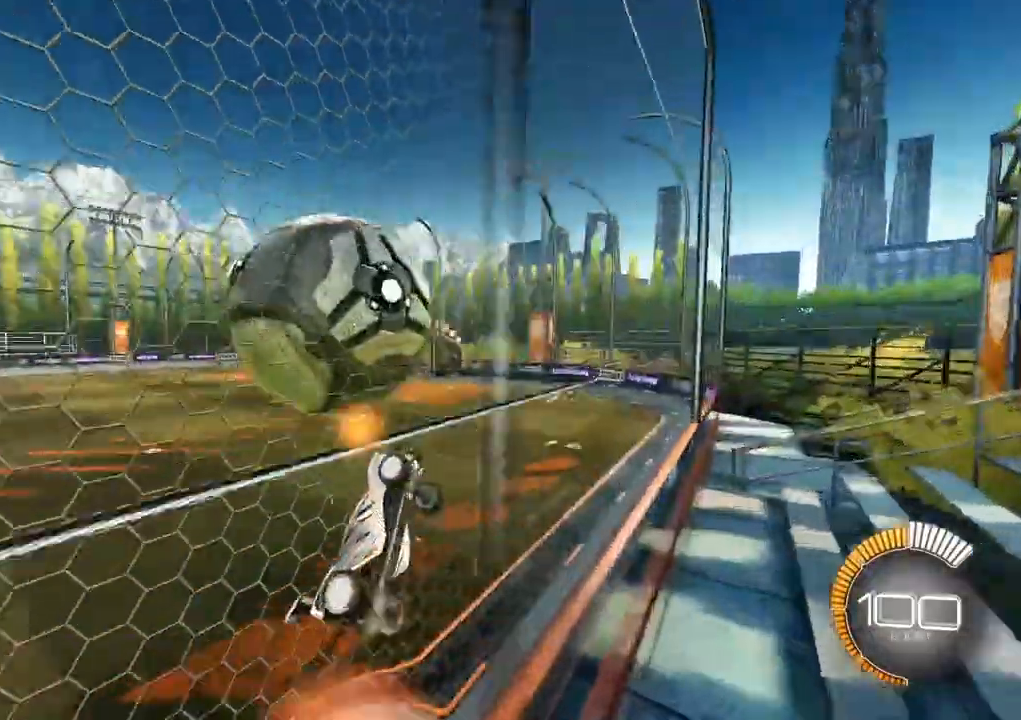
{"buttons": ["X"], "left_stick": "left", "events": [[33, "A", "up"], [300, "L2", "down"], [383, "left_stick", "left"], [467, "L2", "up"]]}
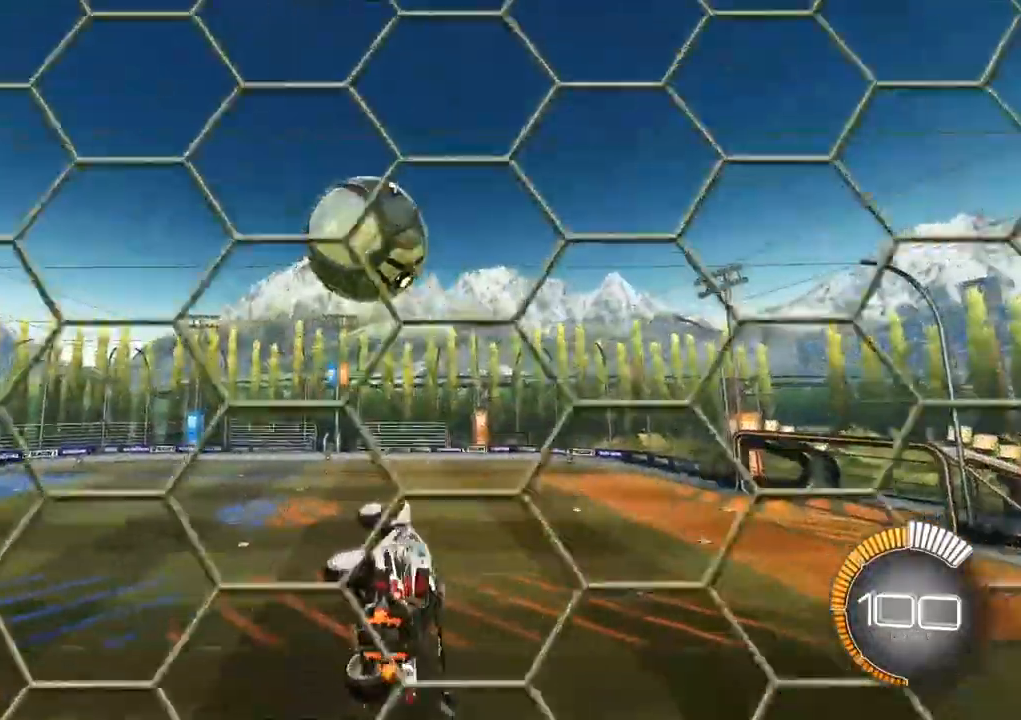
{"buttons": ["X"], "left_stick": "down-right", "events": [[83, "R1", "down"], [133, "left_stick", "down-left"], [217, "L2", "down"], [233, "R1", "up"], [317, "left_stick", "down-right"], [433, "L2", "up"]]}
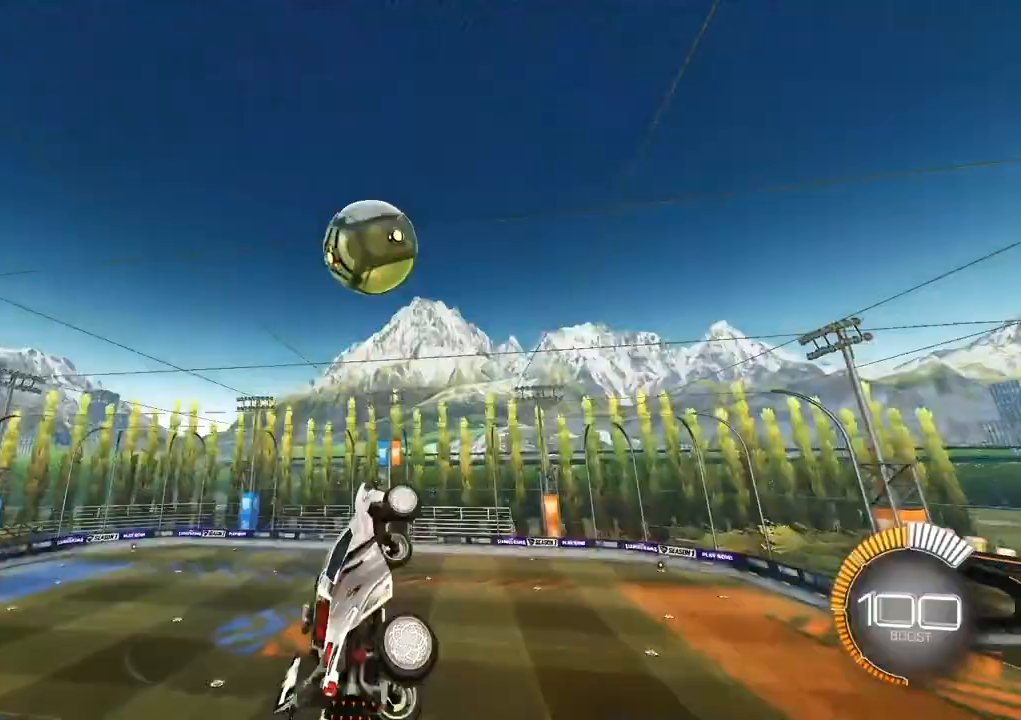
{"buttons": ["L2"], "left_stick": "left", "events": [[133, "X", "up"], [150, "L2", "down"], [200, "left_stick", "left"]]}
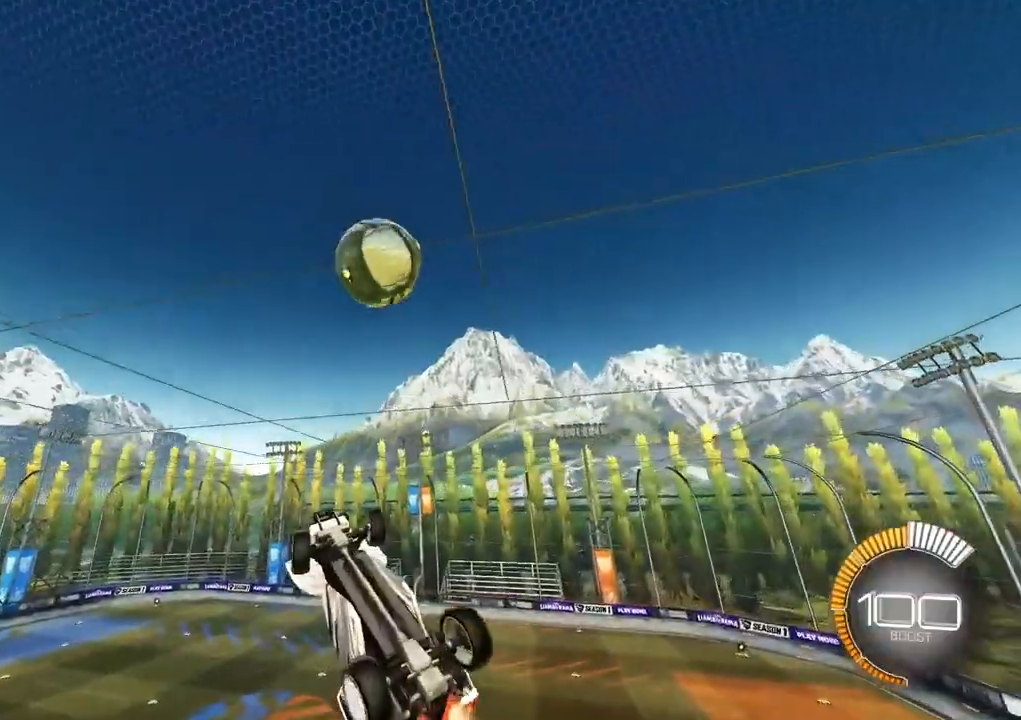
{"buttons": ["L2"], "left_stick": "center", "events": [[33, "left_stick", "center"], [50, "L2", "up"], [100, "left_stick", "left"], [217, "left_stick", "center"], [317, "left_stick", "right"], [450, "left_stick", "center"], [467, "L2", "down"]]}
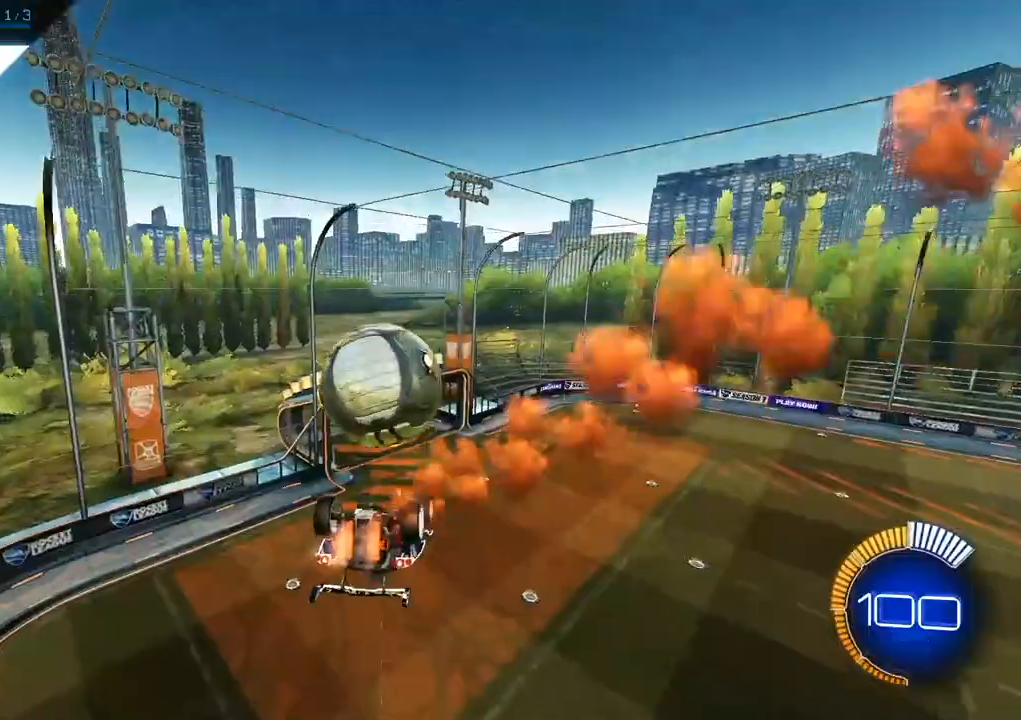
{"buttons": ["A", "L2", "R1"], "left_stick": "left", "events": [[100, "left_stick", "up"], [150, "left_stick", "up-left"], [183, "A", "down"], [200, "R1", "down"], [283, "L3", "down"], [283, "left_stick", "left"], [333, "L3", "up"]]}
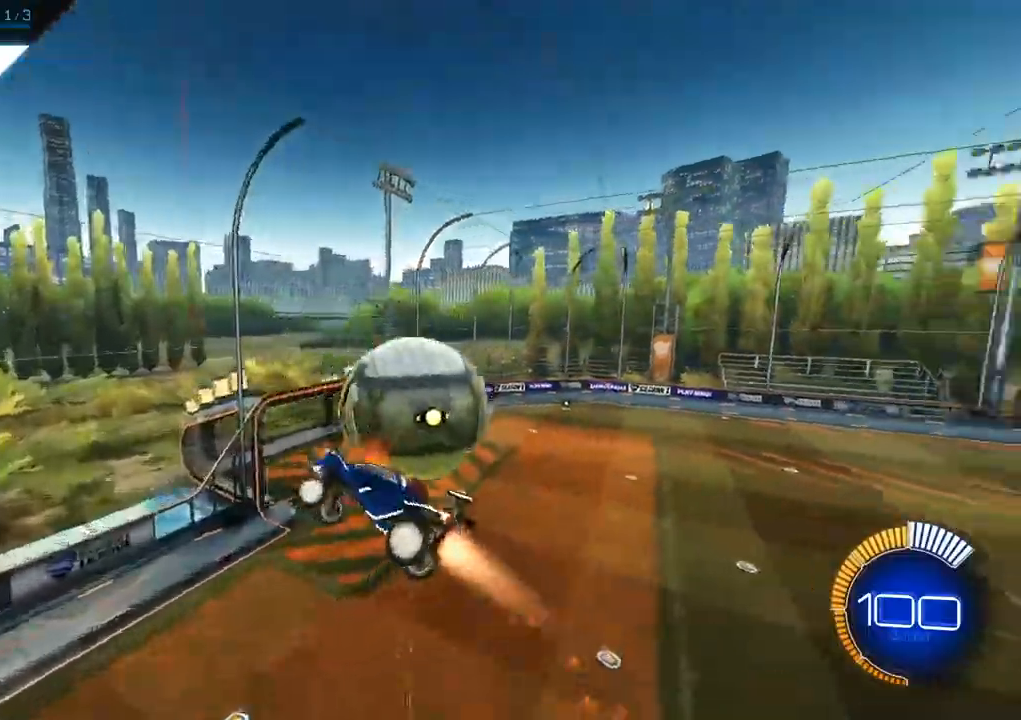
{"buttons": ["A", "R1"], "left_stick": "down-left", "events": [[183, "left_stick", "down-left"], [283, "L2", "up"]]}
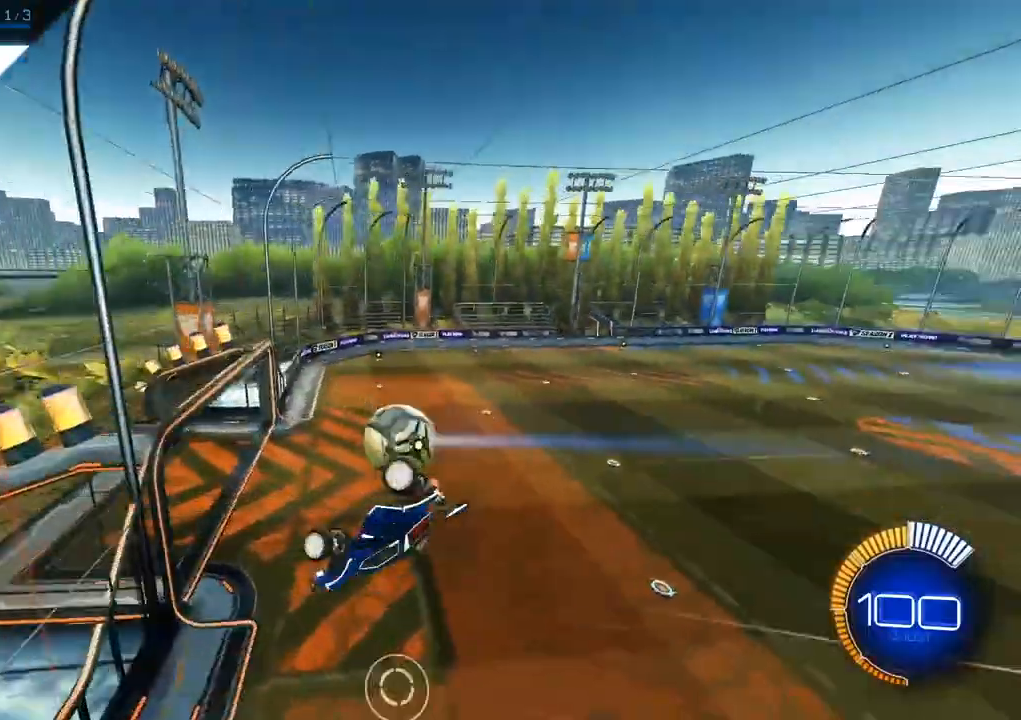
{"buttons": [], "left_stick": "up-right", "events": [[267, "A", "up"], [267, "R1", "up"], [367, "left_stick", "up-right"]]}
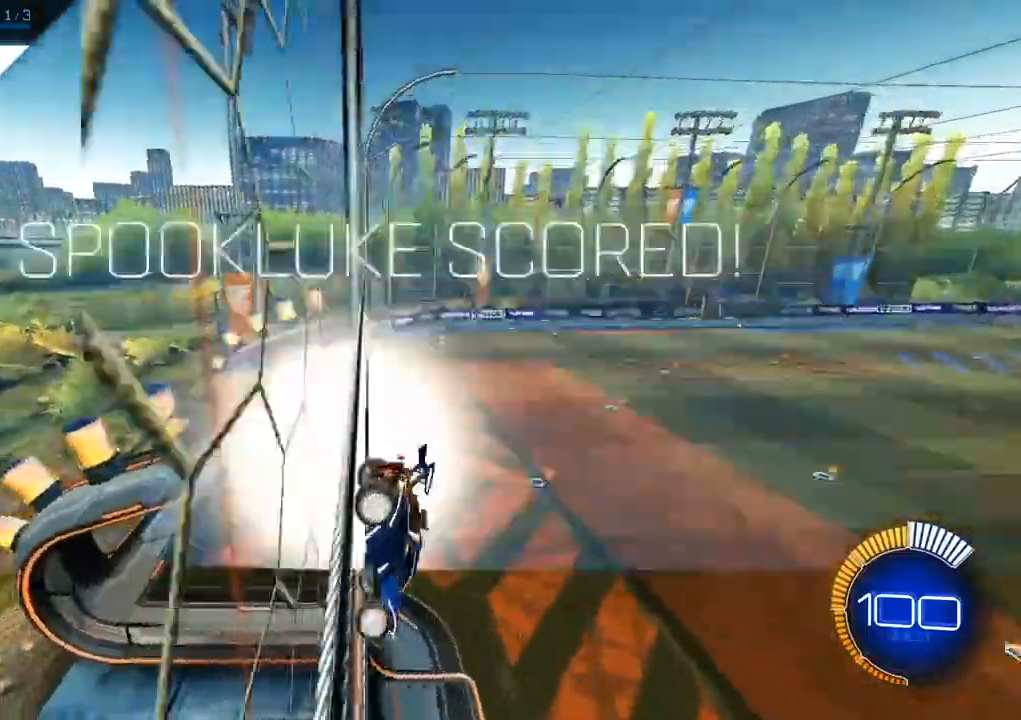
{"buttons": [], "left_stick": "up-right", "events": [[283, "Y", "down"], [400, "Y", "up"]]}
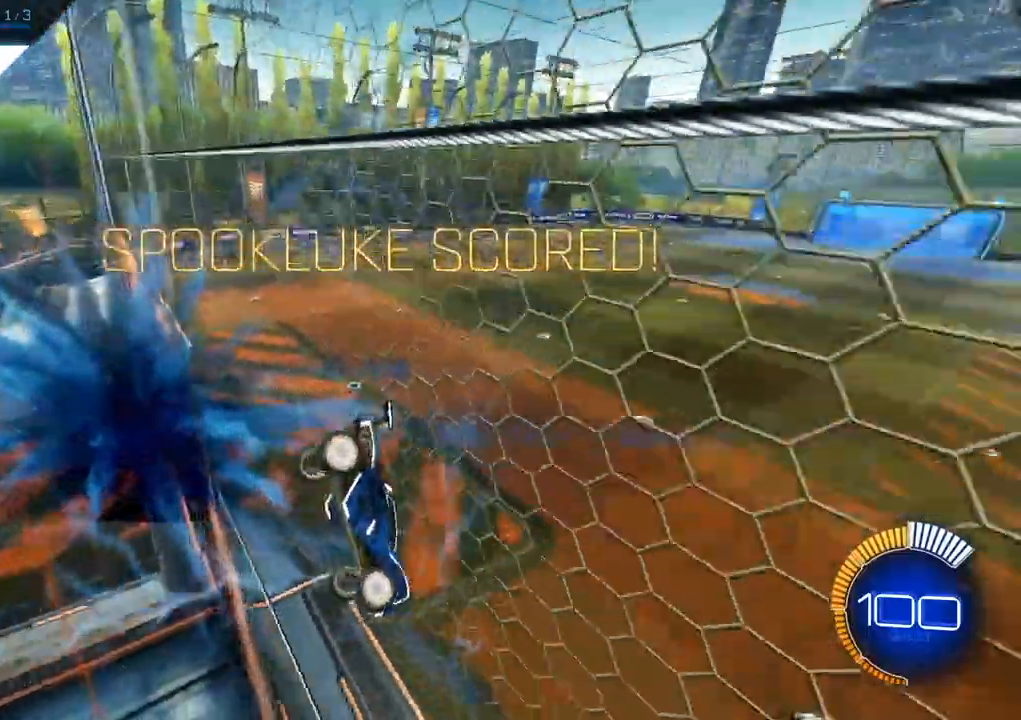
{"buttons": ["L2"], "left_stick": "up", "events": [[83, "L2", "down"], [167, "left_stick", "up"]]}
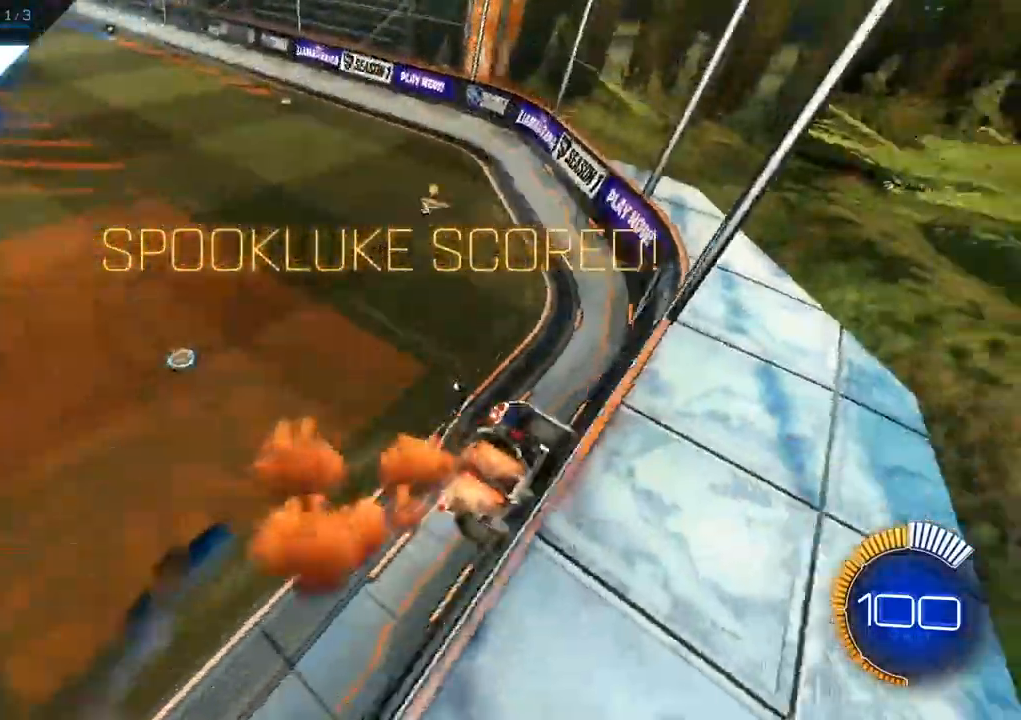
{"buttons": ["L2"], "left_stick": "up", "events": []}
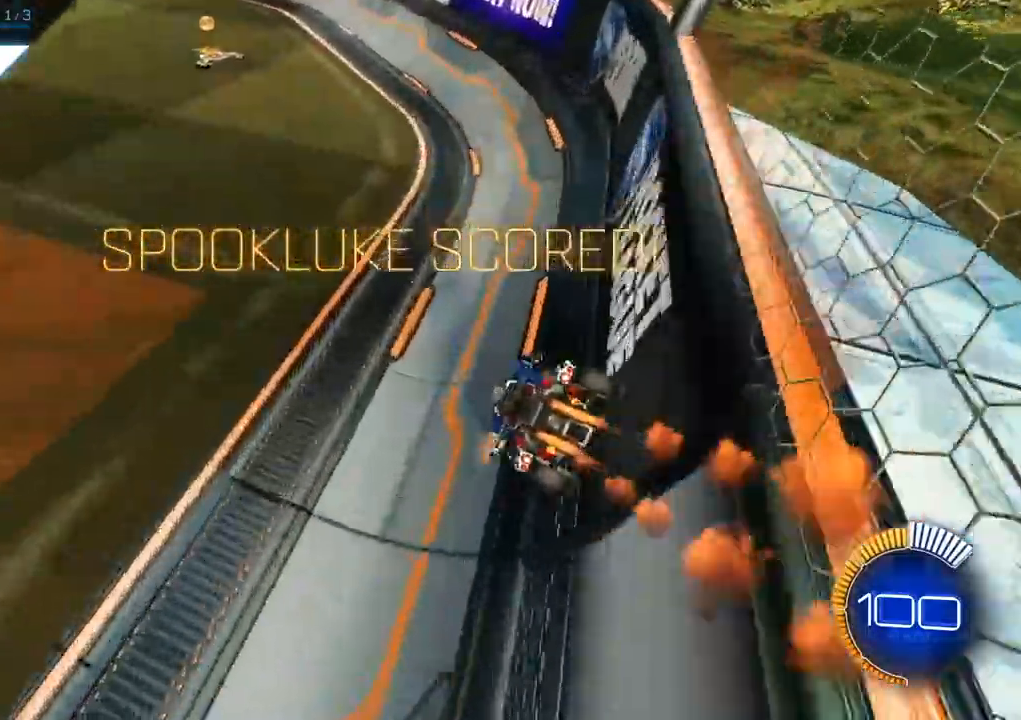
{"buttons": ["A", "L2", "R1"], "left_stick": "up", "events": [[317, "A", "down"], [333, "R1", "down"], [417, "A", "up"], [467, "A", "down"]]}
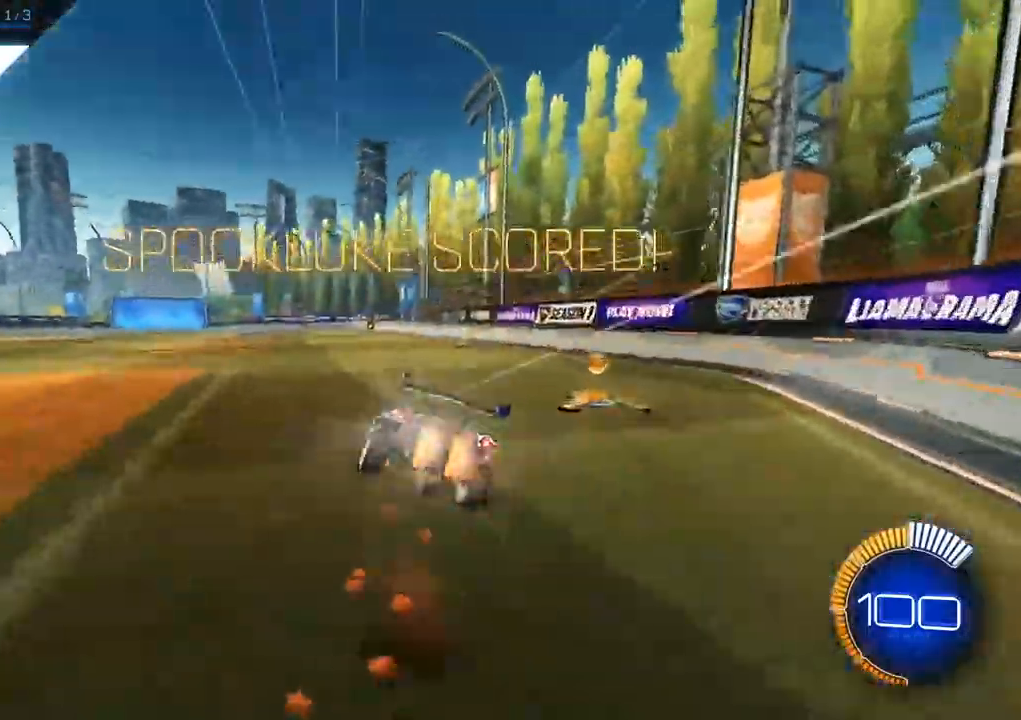
{"buttons": ["A", "L2", "R1"], "left_stick": "down-right", "events": [[33, "L3", "down"], [33, "left_stick", "right"], [117, "left_stick", "down"], [217, "L3", "up"], [283, "A", "up"], [300, "left_stick", "center"], [333, "A", "down"], [383, "left_stick", "down-right"]]}
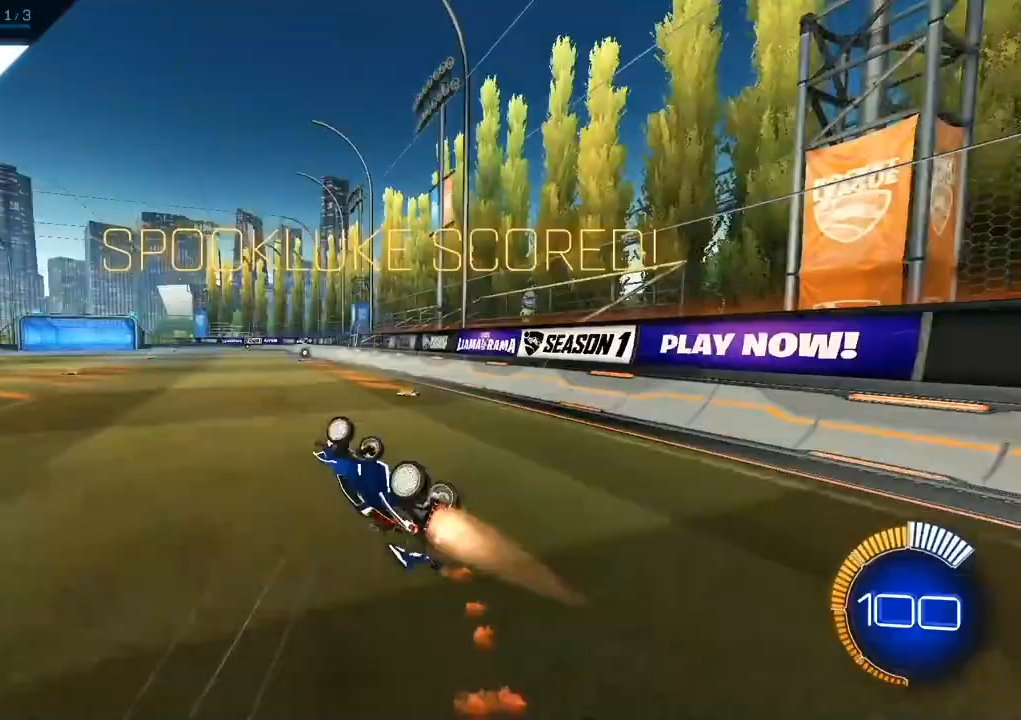
{"buttons": [], "left_stick": "center", "events": [[100, "L2", "up"], [250, "A", "up"], [250, "R1", "up"], [250, "left_stick", "center"]]}
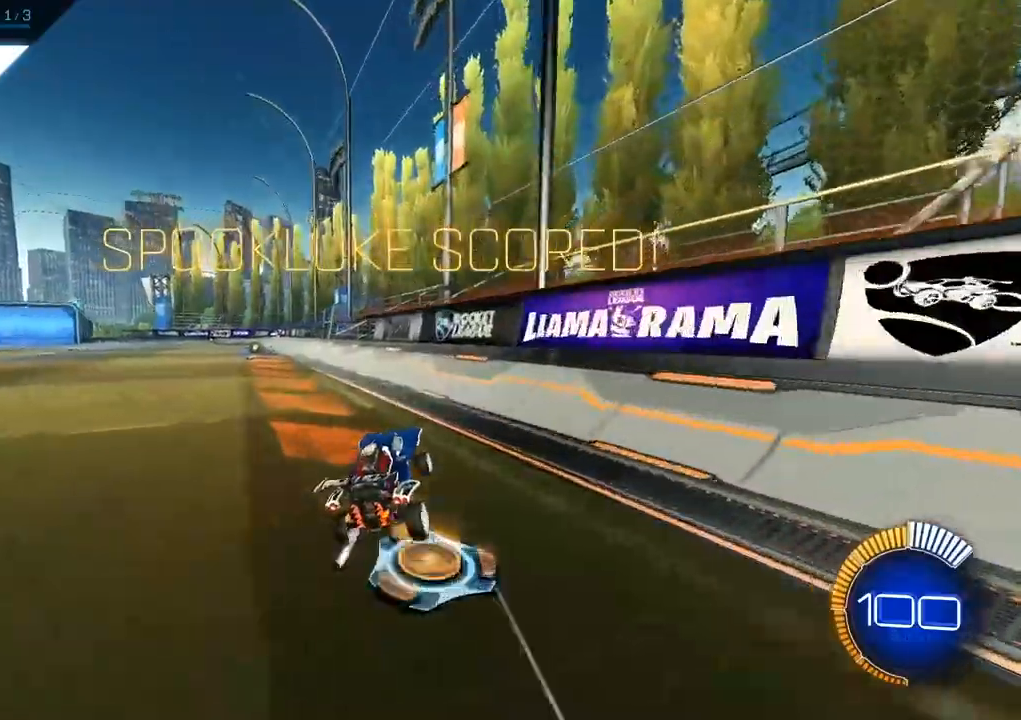
{"buttons": [], "left_stick": "center", "events": []}
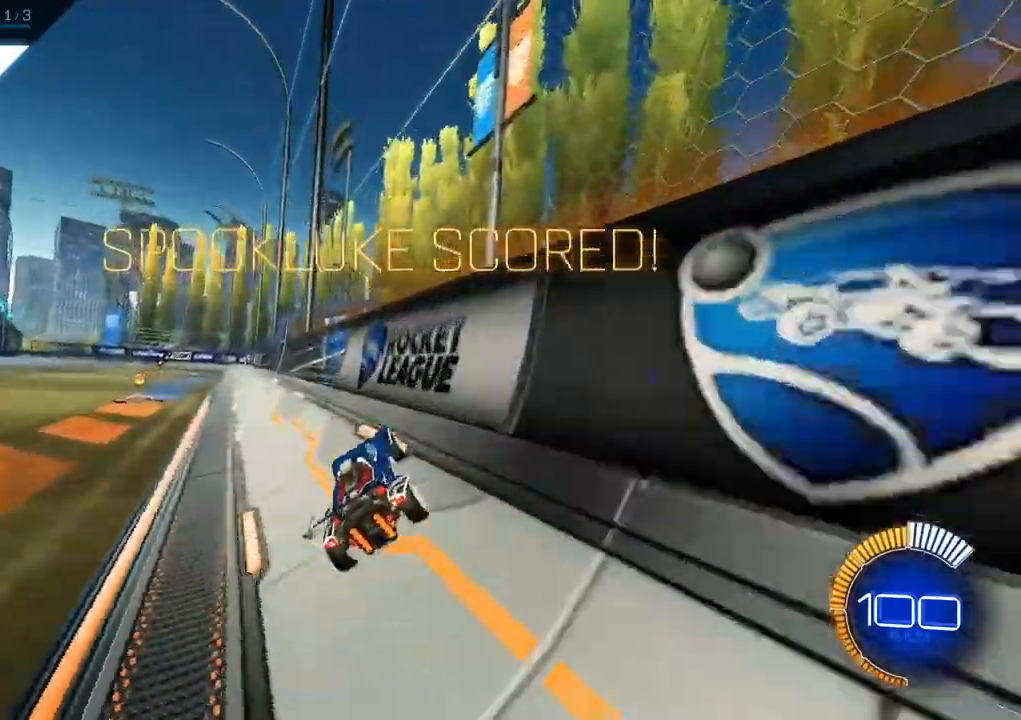
{"buttons": ["L2"], "left_stick": "left", "events": [[33, "L2", "down"], [33, "X", "down"], [117, "L2", "up"], [183, "left_stick", "left"], [300, "left_stick", "center"], [383, "X", "up"], [417, "L2", "down"], [467, "left_stick", "left"]]}
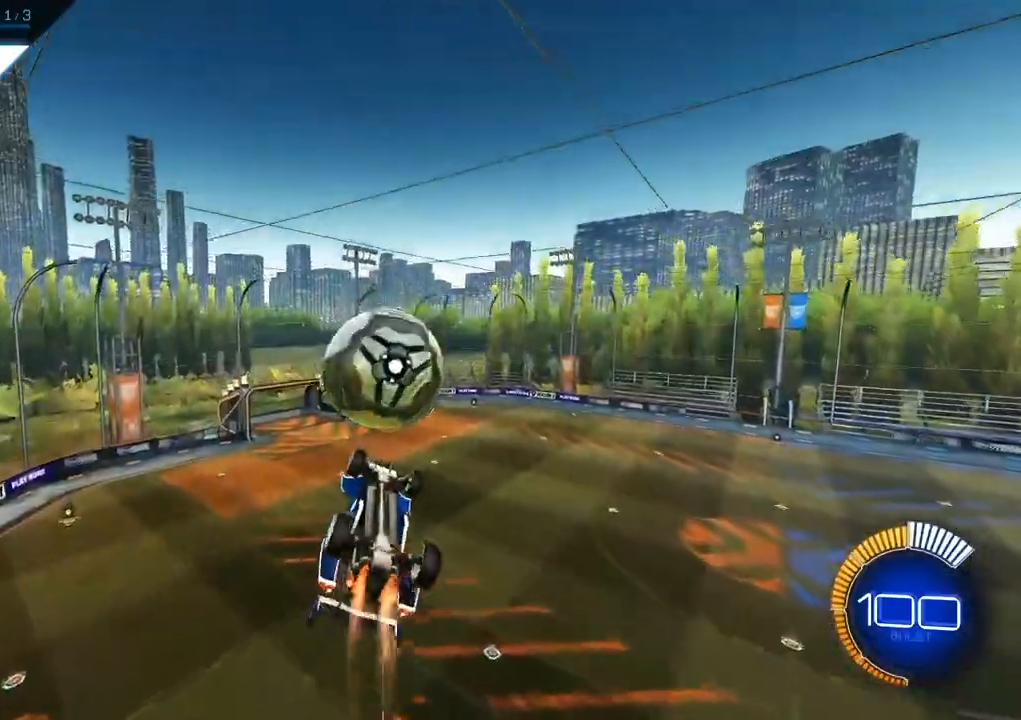
{"buttons": ["L2"], "left_stick": "down-right", "events": [[50, "left_stick", "center"], [183, "left_stick", "down-right"]]}
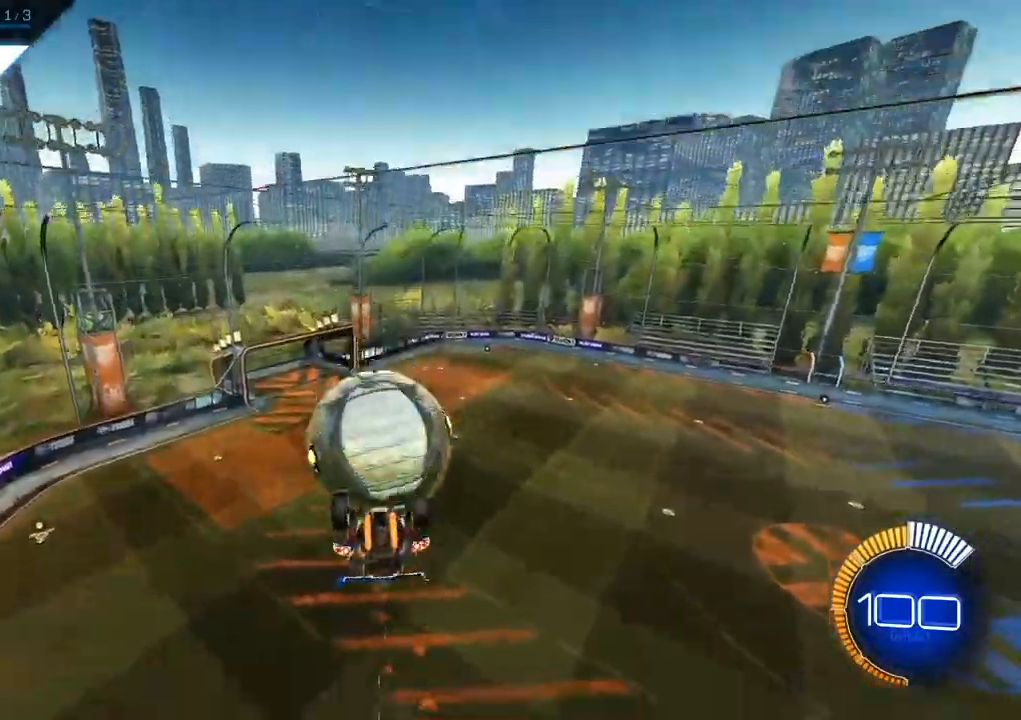
{"buttons": [], "left_stick": "up", "events": [[83, "left_stick", "center"], [183, "left_stick", "up"], [483, "L2", "up"]]}
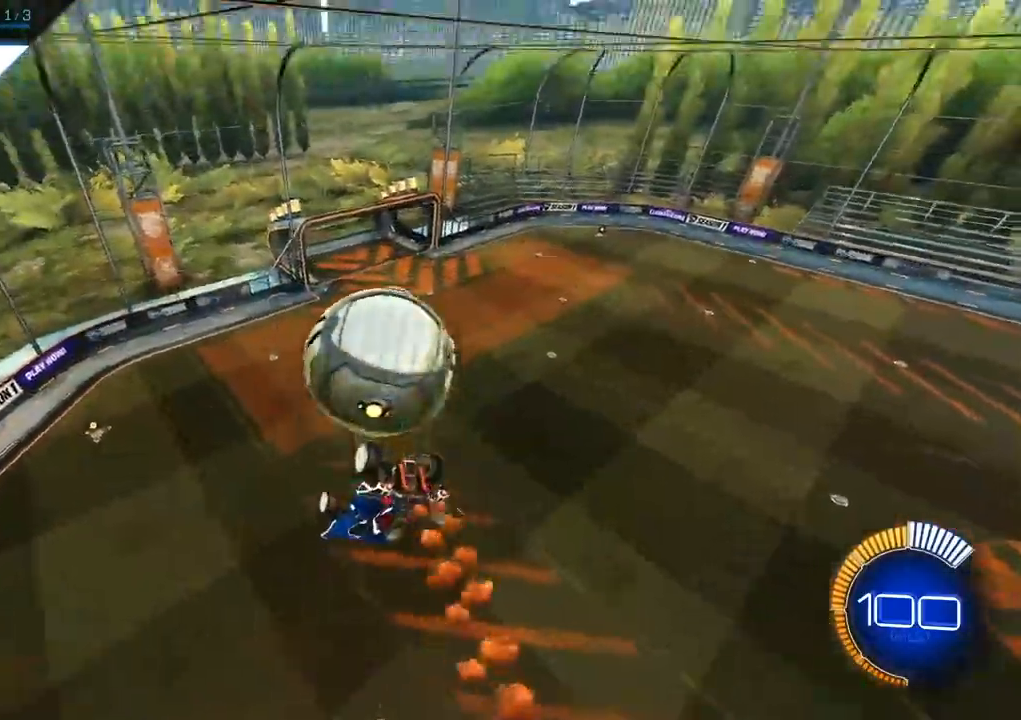
{"buttons": ["X", "L2"], "left_stick": "down", "events": [[100, "X", "down"], [150, "L2", "down"], [200, "left_stick", "down"]]}
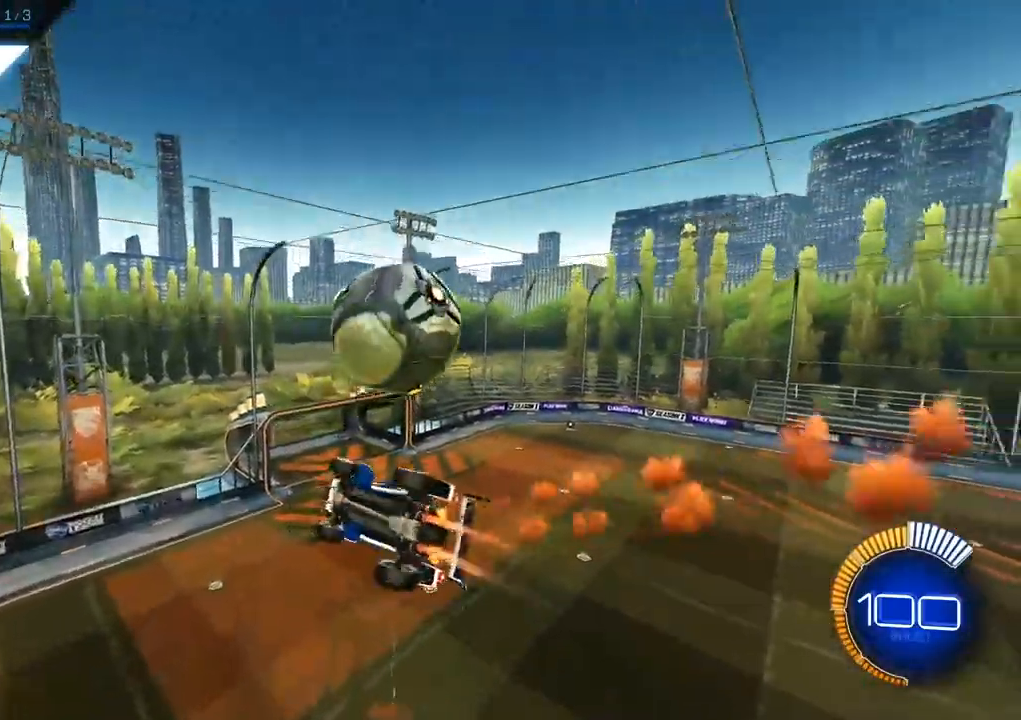
{"buttons": [], "left_stick": "center", "events": [[33, "left_stick", "center"], [100, "X", "up"], [117, "left_stick", "right"], [233, "A", "down"], [350, "A", "up"], [400, "L2", "up"], [400, "left_stick", "center"]]}
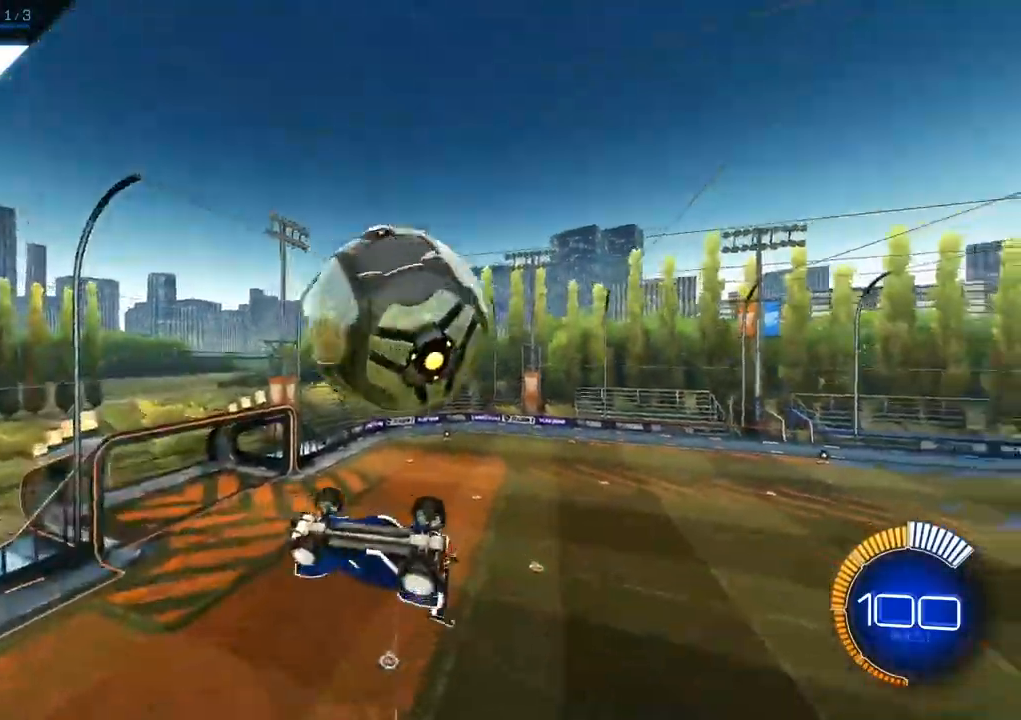
{"buttons": [], "left_stick": "down-right", "events": [[333, "left_stick", "down-right"]]}
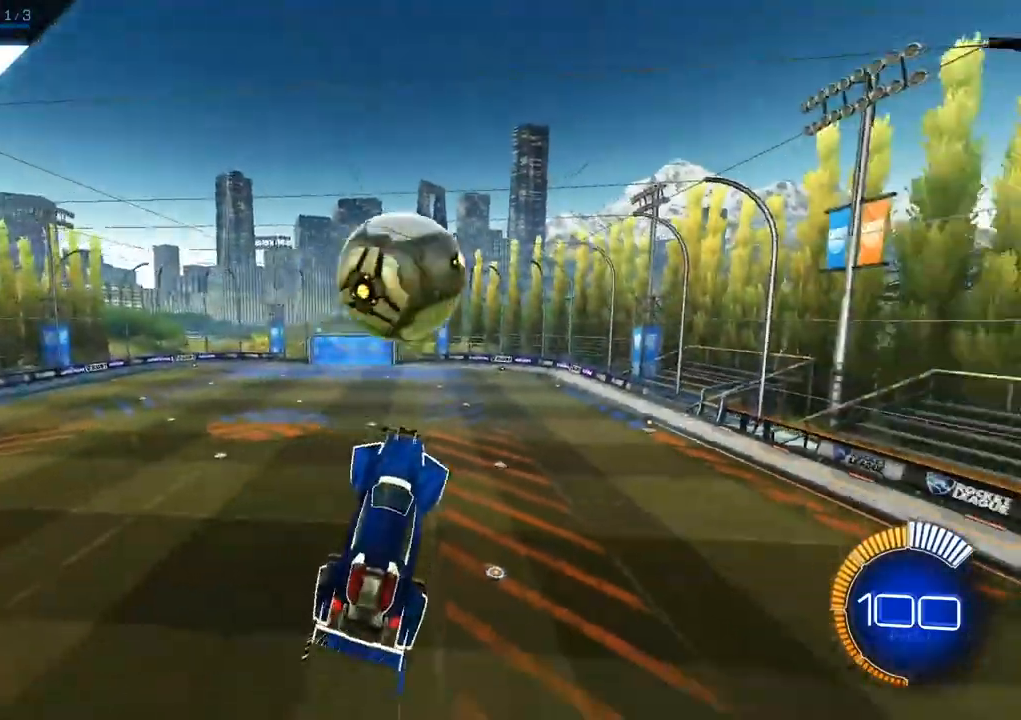
{"buttons": ["L2"], "left_stick": "down-left", "events": [[17, "left_stick", "up-right"], [33, "L2", "down"], [150, "left_stick", "up-left"], [267, "A", "down"], [333, "left_stick", "down-left"], [417, "A", "up"]]}
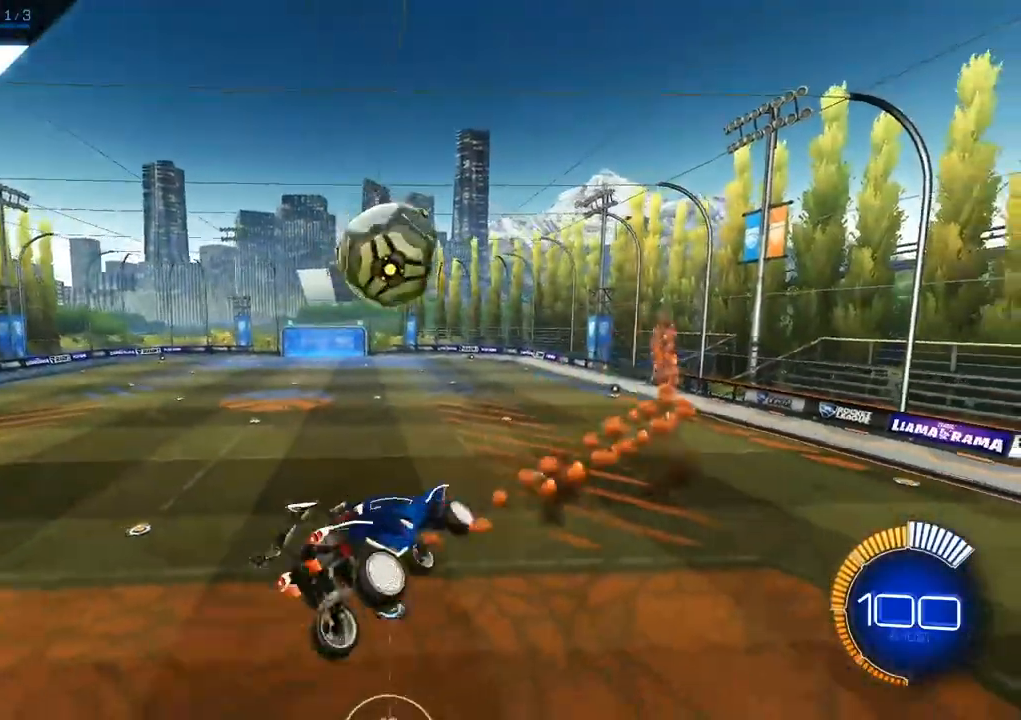
{"buttons": ["R1"], "left_stick": "up-left", "events": [[17, "L2", "up"], [17, "R1", "down"], [17, "left_stick", "center"], [83, "L2", "down"], [133, "left_stick", "left"], [383, "left_stick", "up-left"], [450, "L2", "up"]]}